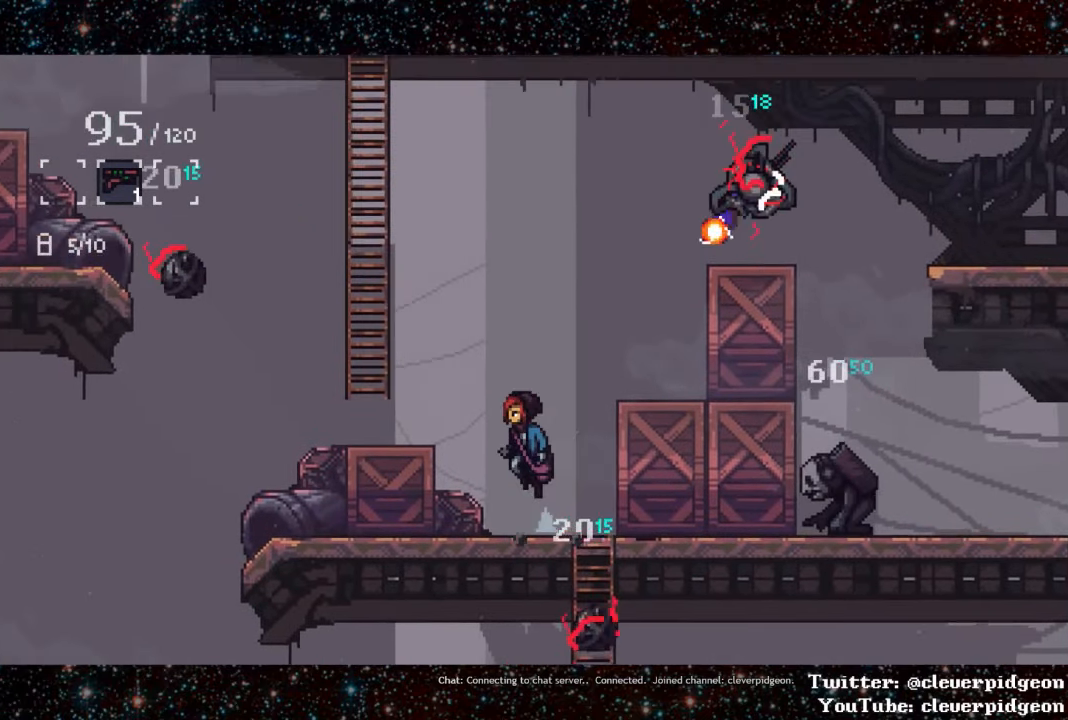
Gameplay with a controller (PlayStation layout); each line is a JSON object with the inputs held at the frame after it. "events" lists button and stick changes between this image and that frame as [ms after this image, input, new state], when the widget could be followed in between. Not read: left_stick right_stick.
{"buttons": ["CROSS", "DPAD_LEFT"], "events": [[50, "CROSS", "up"], [266, "CROSS", "down"]]}
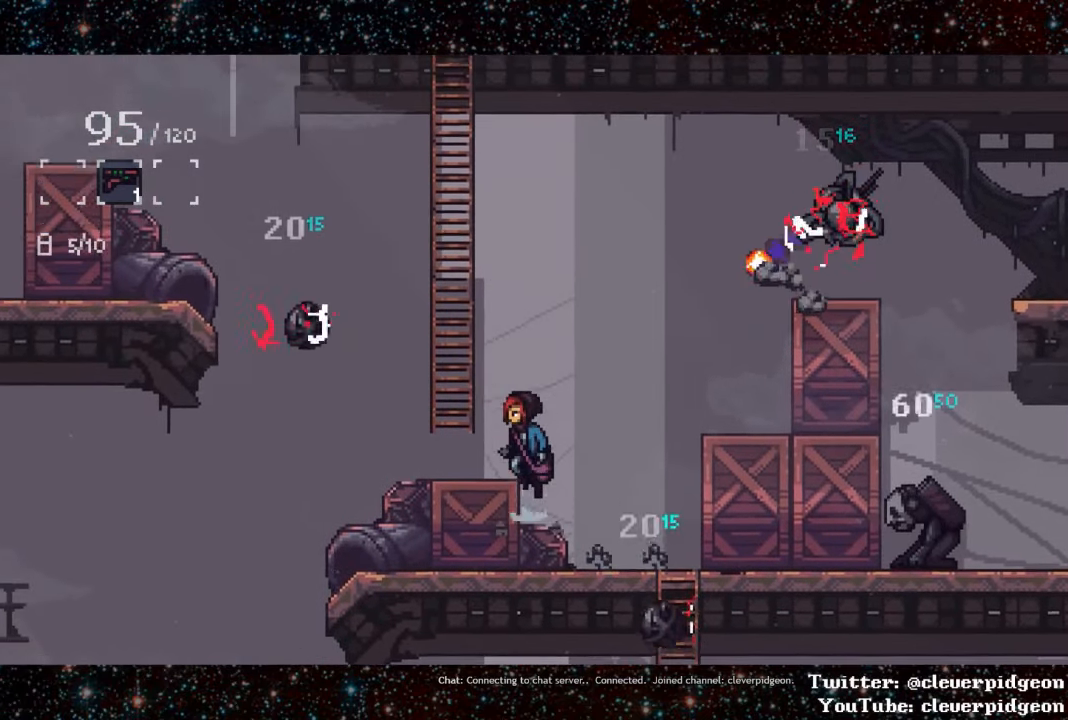
{"buttons": ["DPAD_UP"], "events": [[50, "CROSS", "up"], [233, "DPAD_UP", "down"], [416, "DPAD_LEFT", "up"]]}
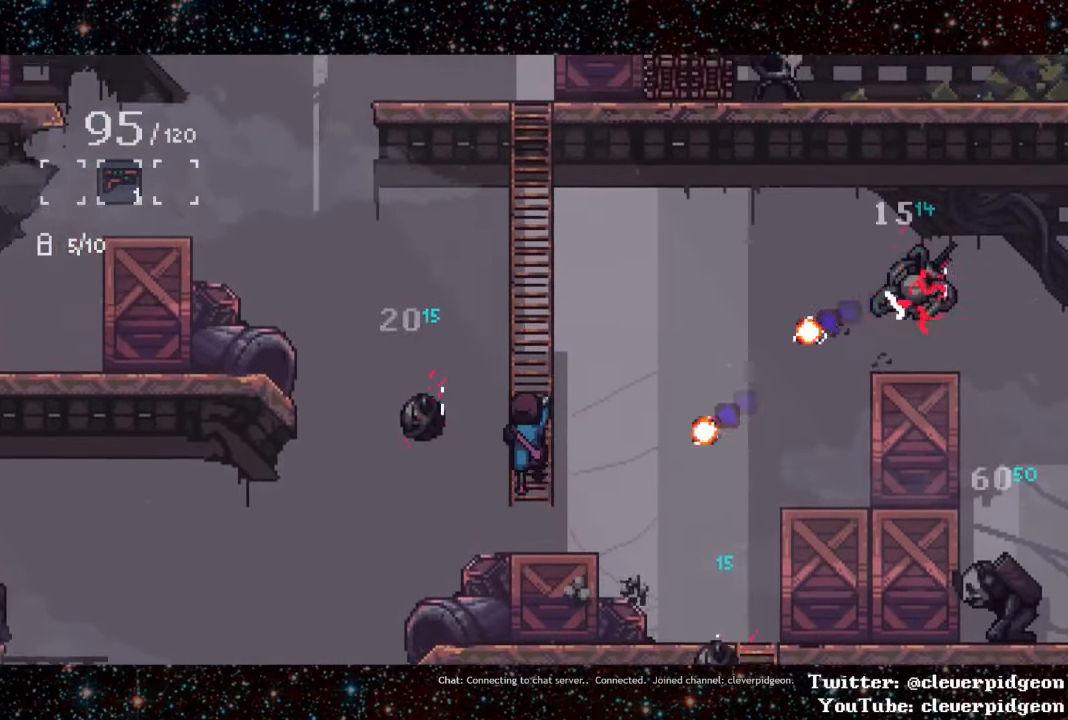
{"buttons": ["DPAD_UP"], "events": []}
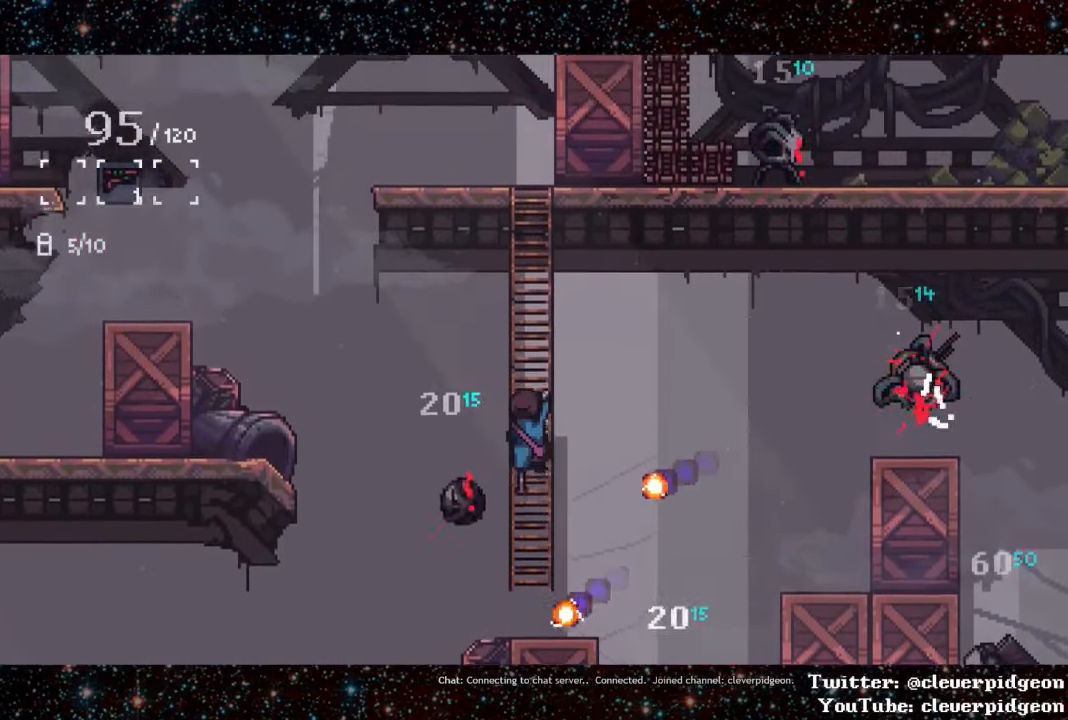
{"buttons": ["DPAD_UP"], "events": []}
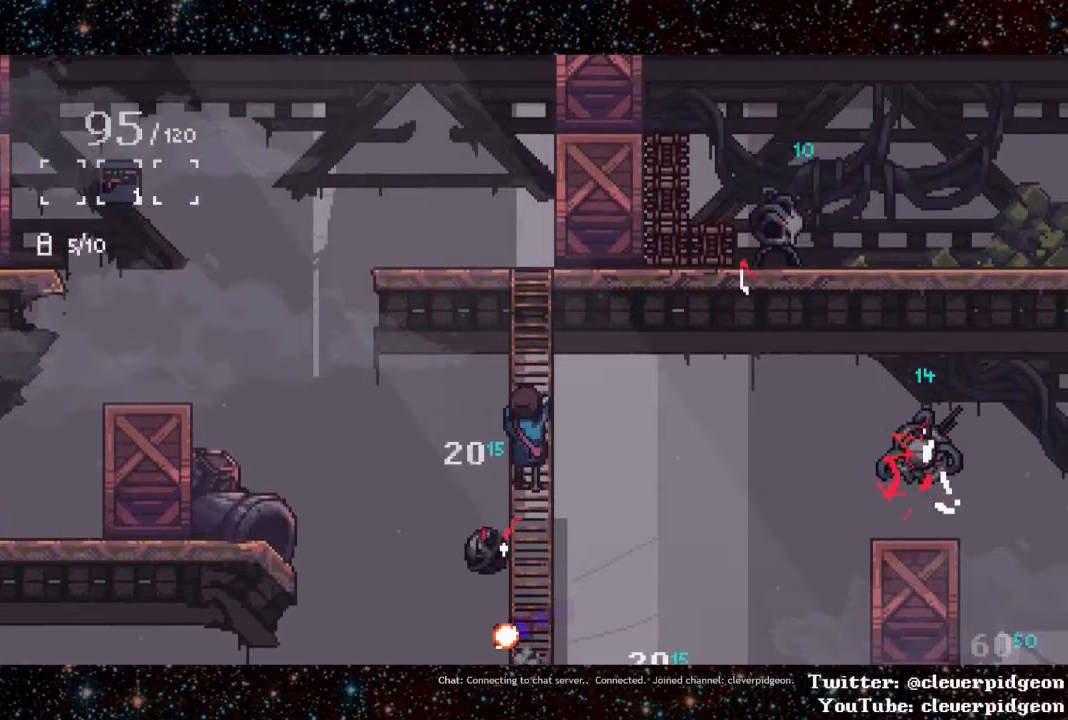
{"buttons": ["DPAD_UP"], "events": []}
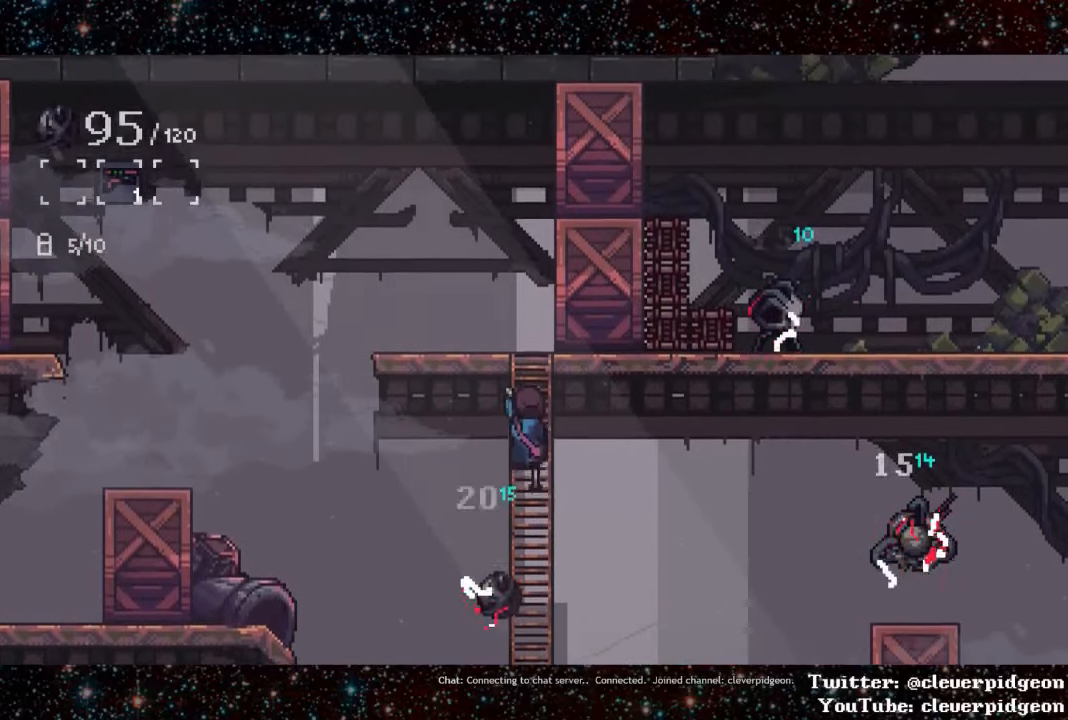
{"buttons": ["DPAD_UP"], "events": []}
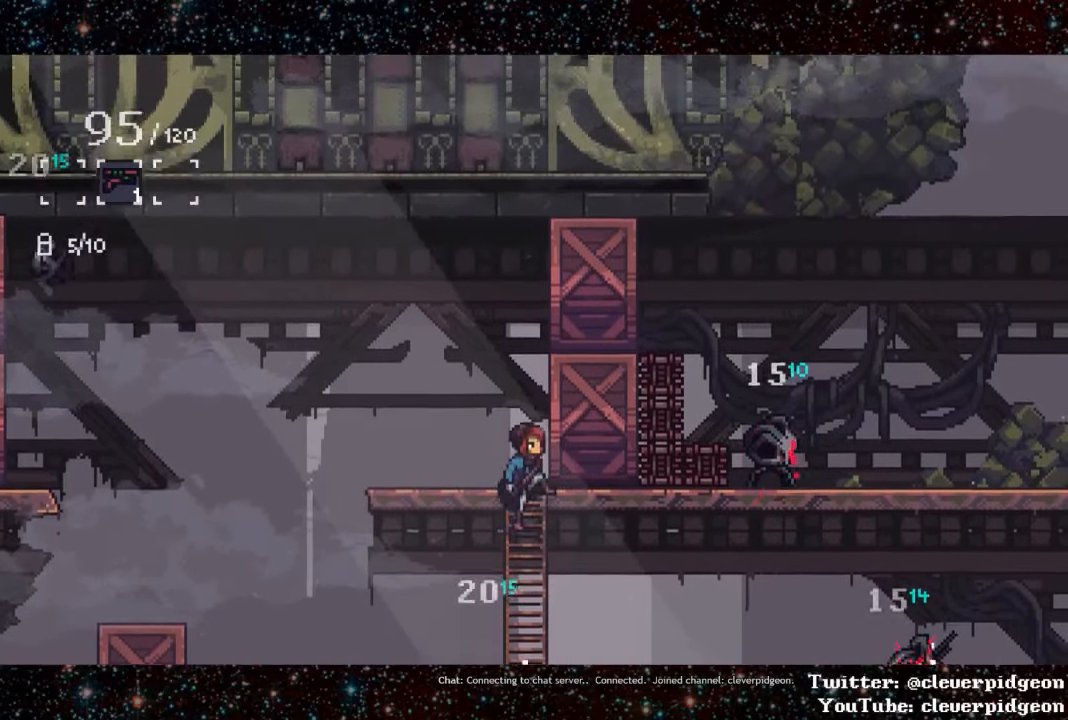
{"buttons": ["DPAD_LEFT"], "events": [[17, "DPAD_LEFT", "down"], [67, "DPAD_UP", "up"]]}
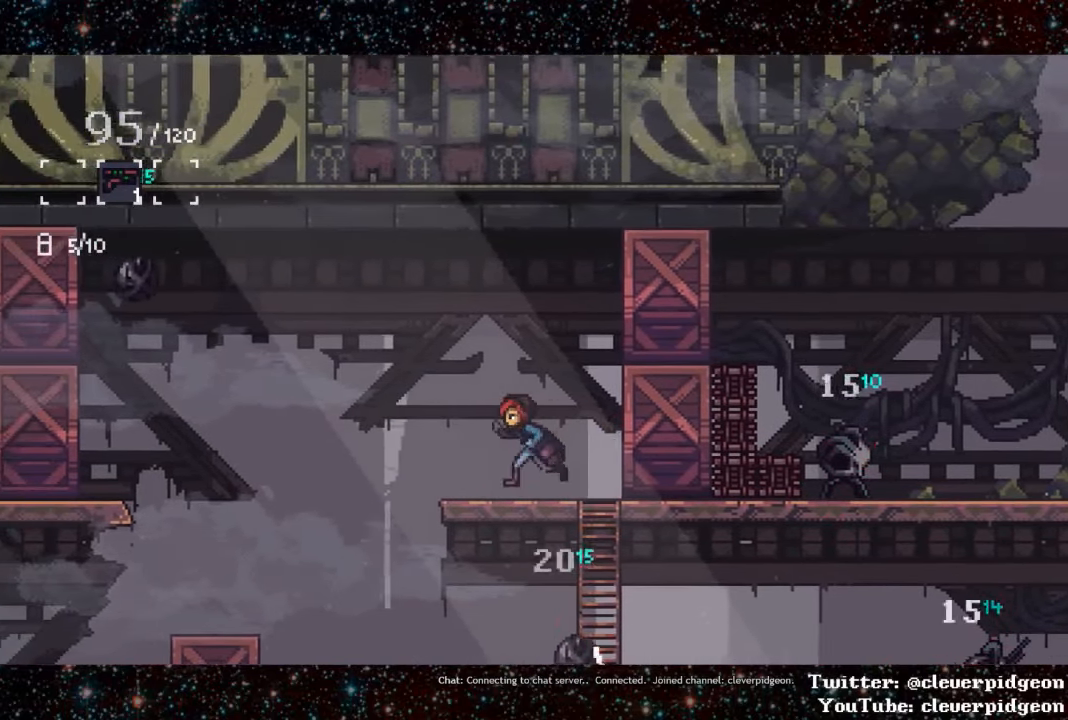
{"buttons": ["L1", "DPAD_LEFT"], "events": [[317, "L1", "down"]]}
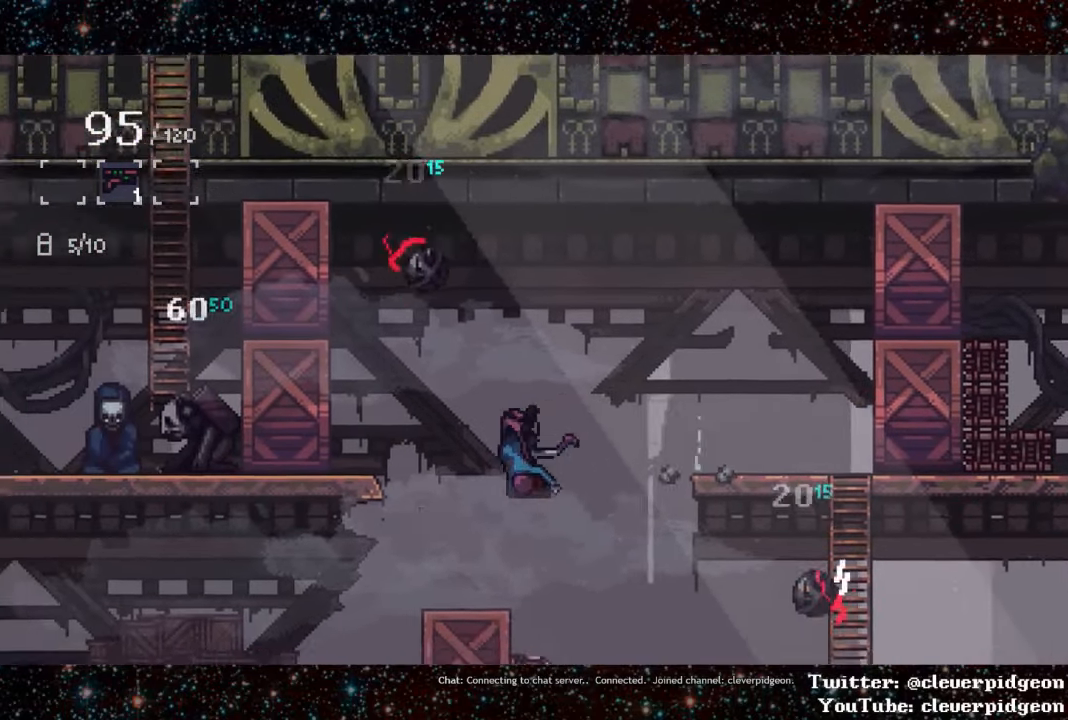
{"buttons": ["DPAD_LEFT"], "events": [[50, "L1", "up"], [150, "L1", "down"], [483, "L1", "up"]]}
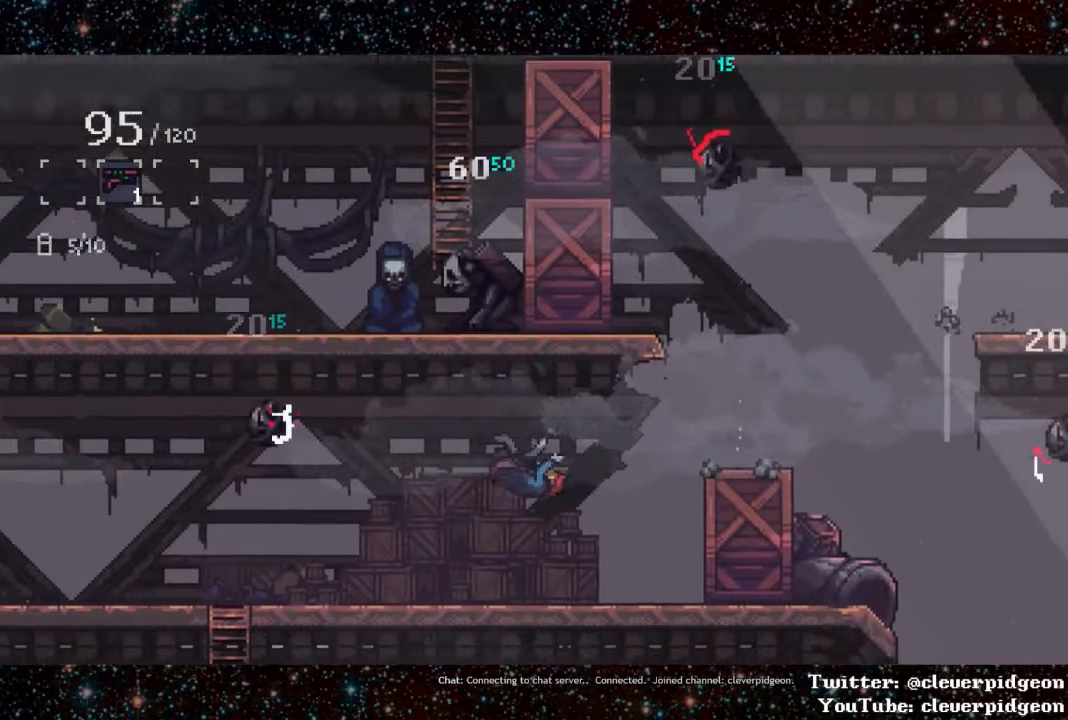
{"buttons": ["DPAD_LEFT"], "events": [[117, "L1", "down"], [483, "L1", "up"]]}
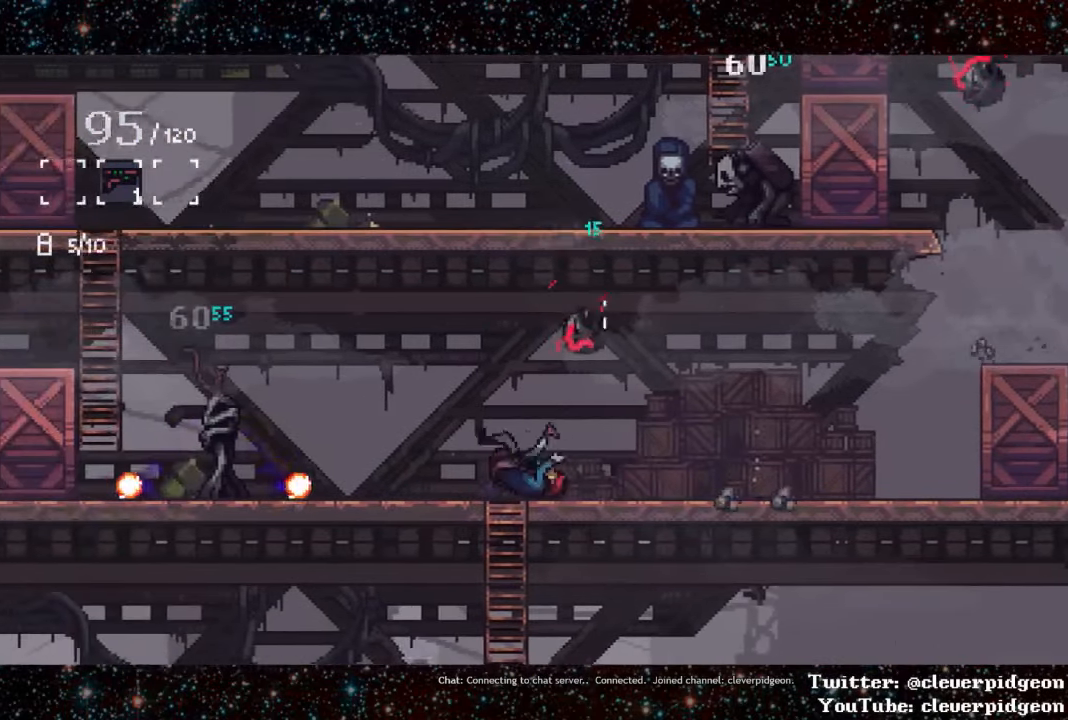
{"buttons": ["CROSS", "DPAD_LEFT"], "events": [[283, "CROSS", "down"]]}
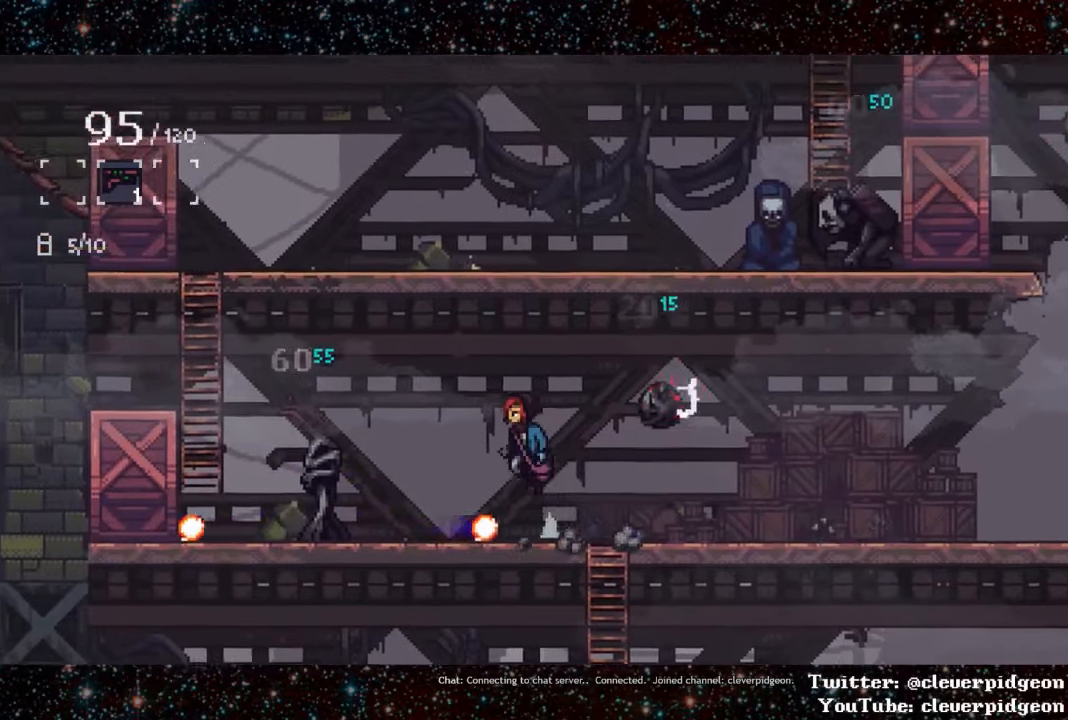
{"buttons": ["DPAD_LEFT"], "events": [[200, "CROSS", "up"]]}
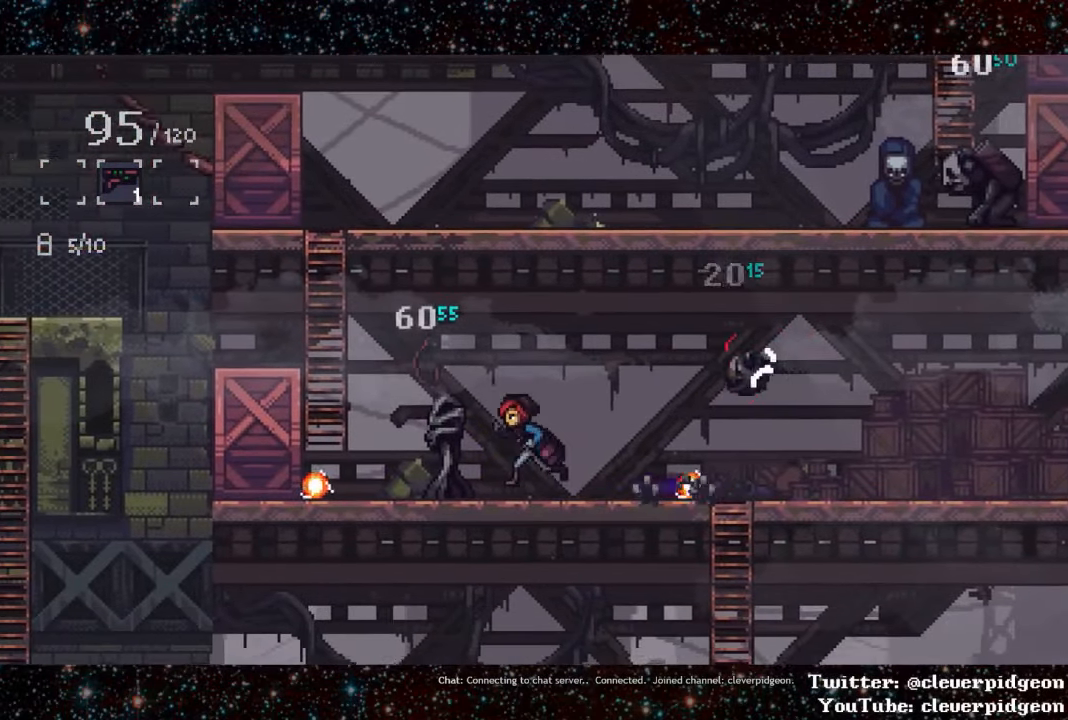
{"buttons": ["CROSS", "DPAD_LEFT"], "events": [[317, "CROSS", "down"]]}
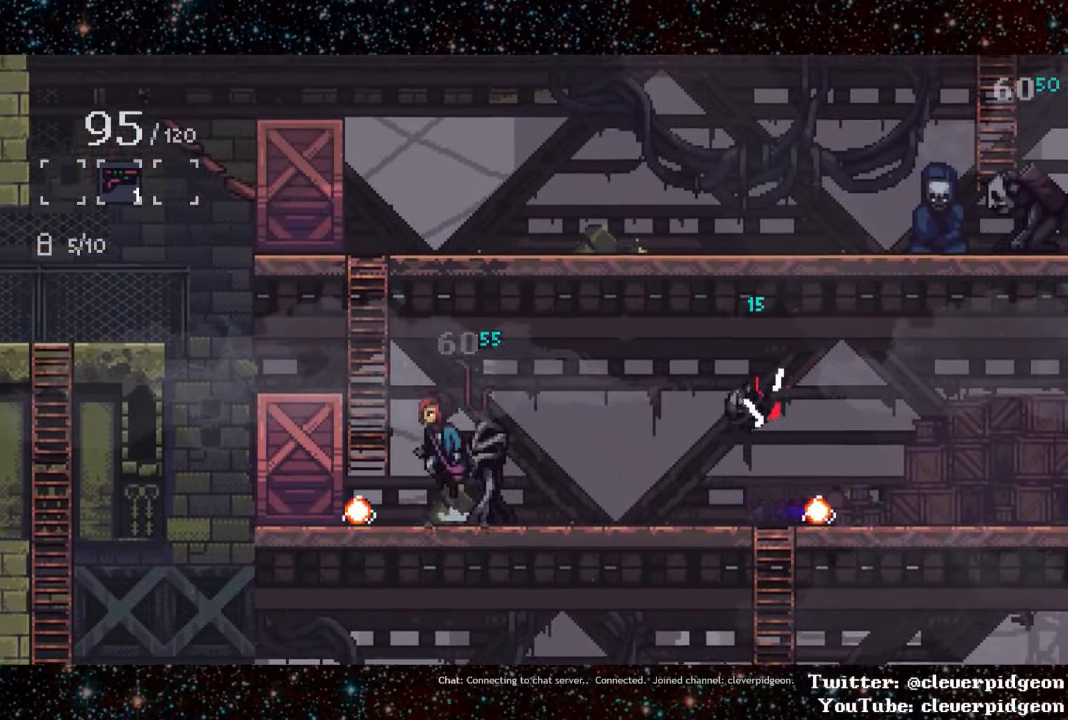
{"buttons": ["DPAD_UP"], "events": [[183, "CROSS", "up"], [250, "DPAD_UP", "down"], [300, "DPAD_LEFT", "up"]]}
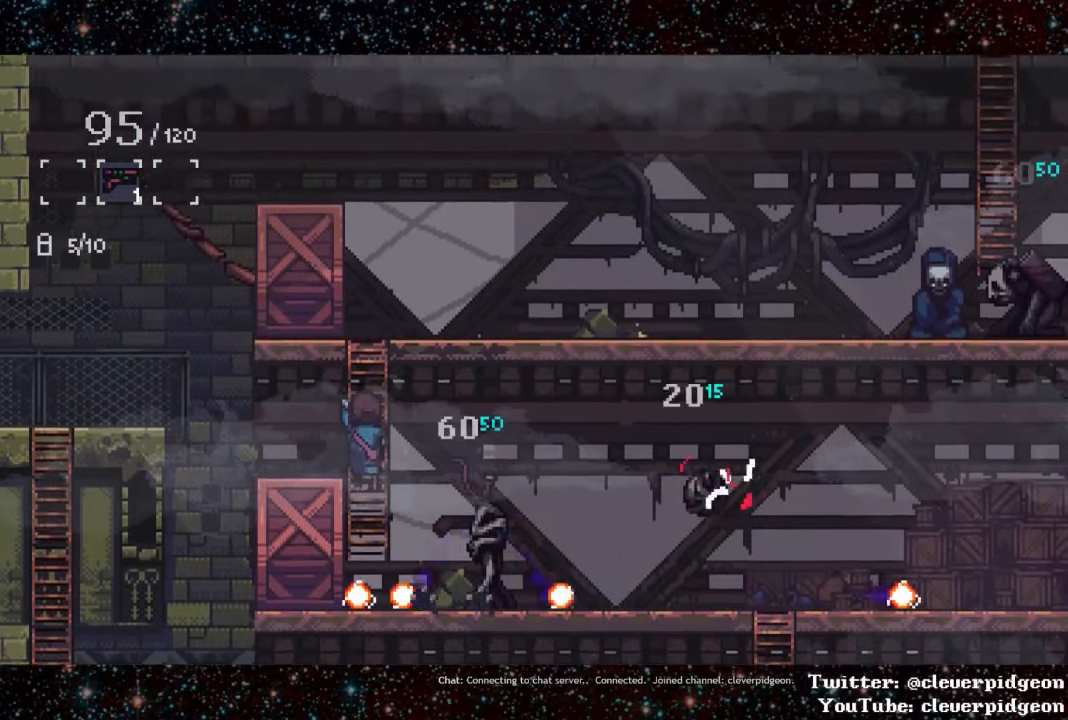
{"buttons": ["DPAD_UP", "DPAD_RIGHT"], "events": [[450, "DPAD_RIGHT", "down"]]}
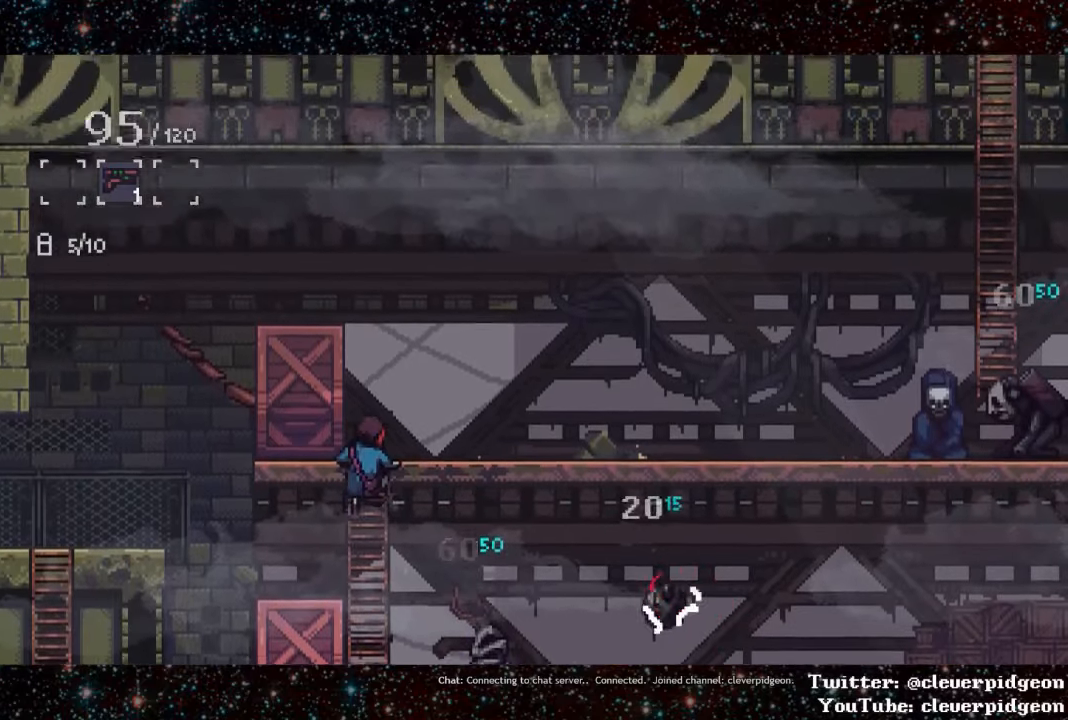
{"buttons": ["L1", "DPAD_RIGHT"], "events": [[50, "DPAD_UP", "up"], [334, "L1", "down"]]}
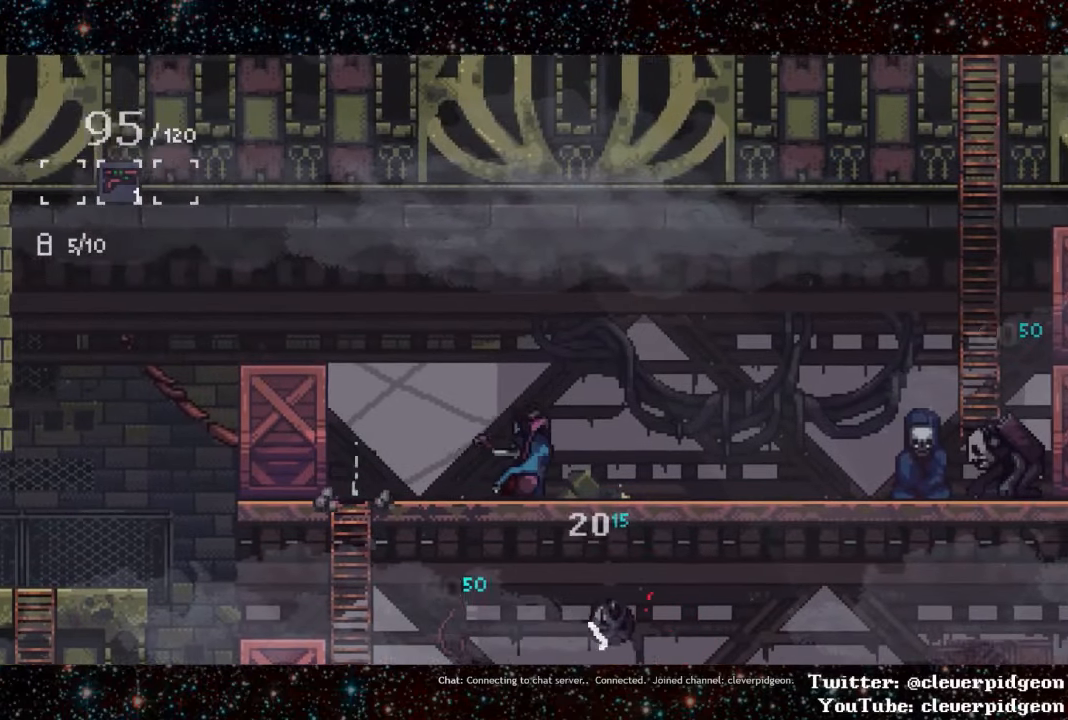
{"buttons": ["L1", "DPAD_RIGHT"], "events": [[100, "L1", "up"], [217, "L1", "down"]]}
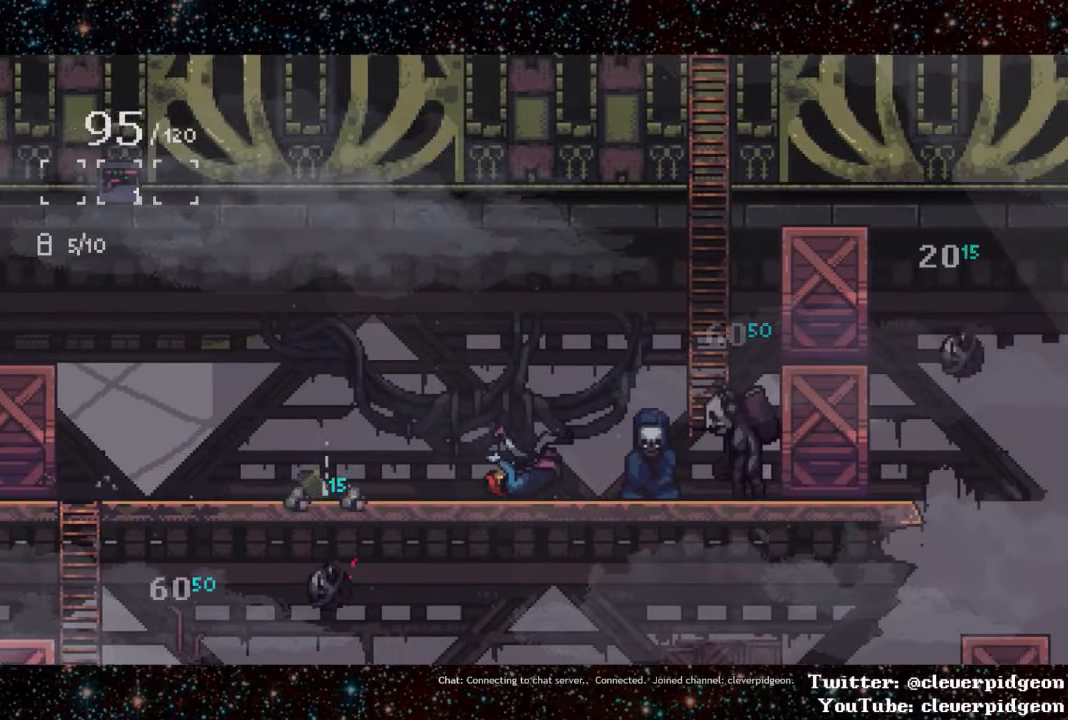
{"buttons": ["CROSS", "DPAD_RIGHT"], "events": [[134, "L1", "up"], [400, "CROSS", "down"]]}
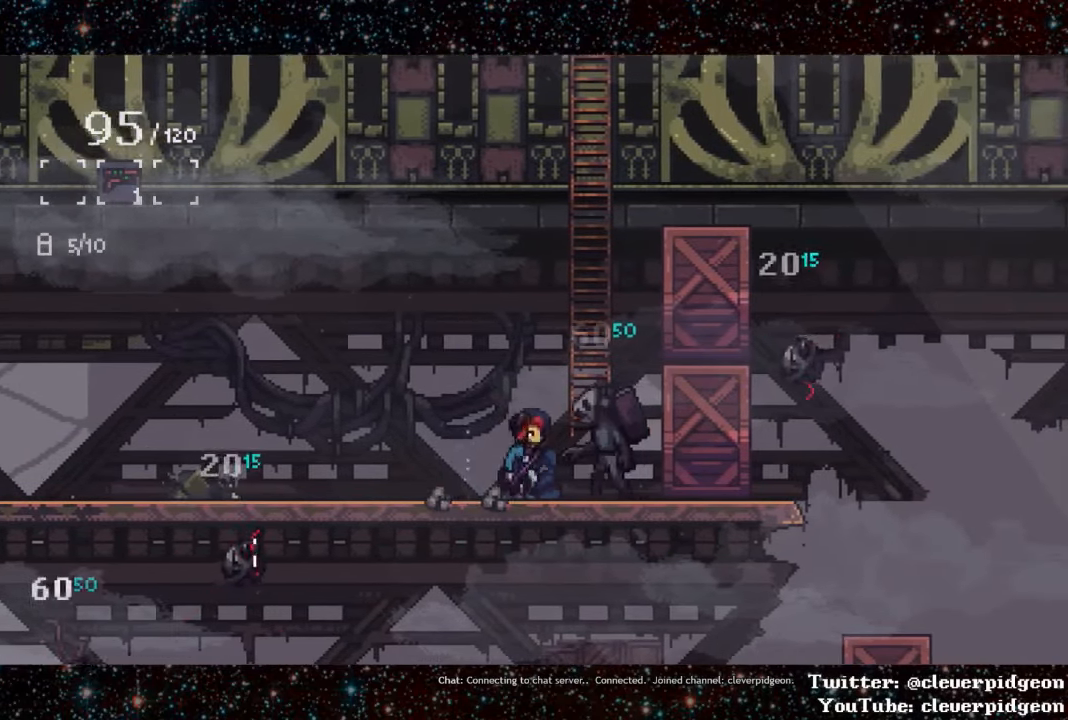
{"buttons": ["DPAD_UP"], "events": [[234, "DPAD_UP", "down"], [284, "CROSS", "up"], [334, "DPAD_RIGHT", "up"]]}
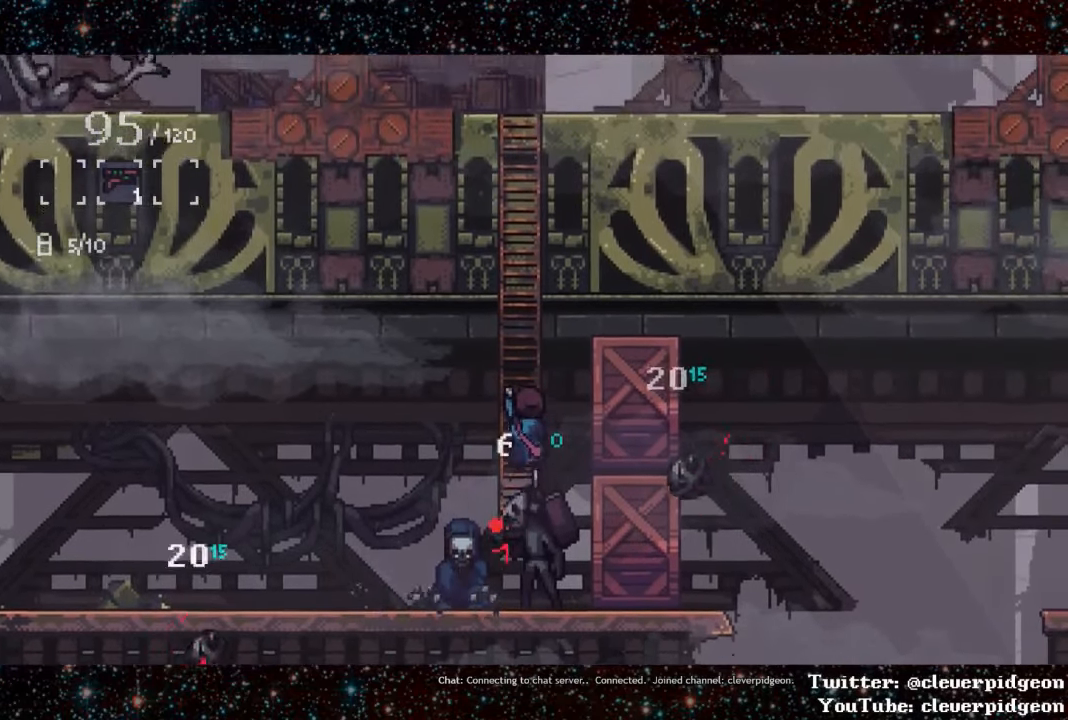
{"buttons": ["DPAD_UP"], "events": []}
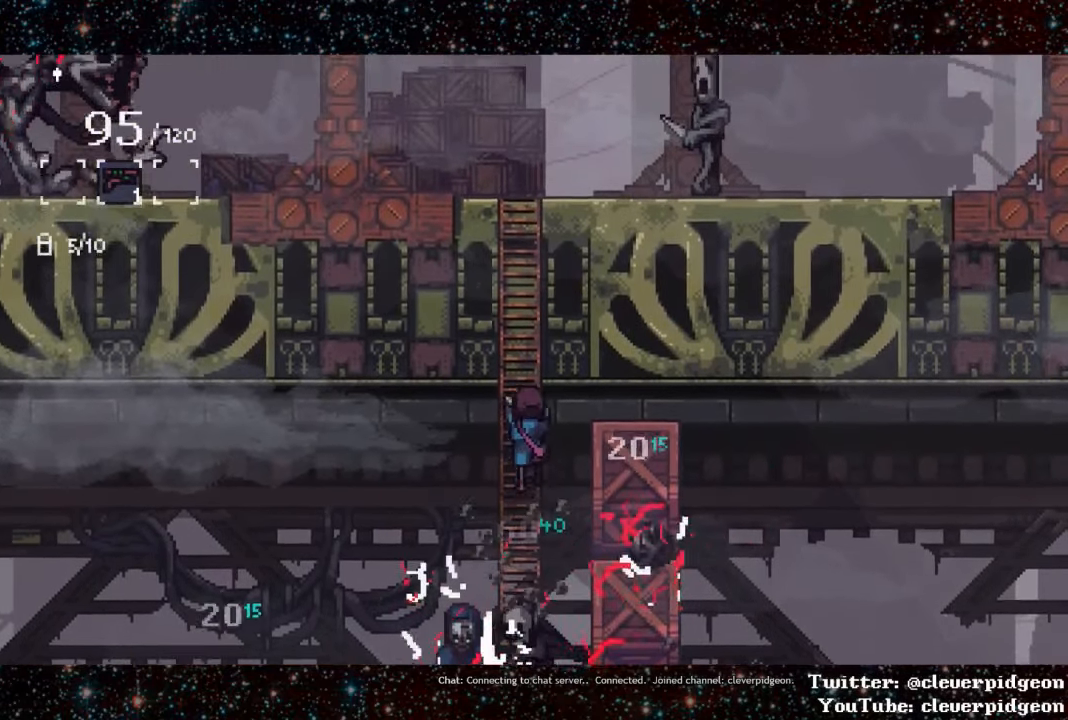
{"buttons": ["DPAD_UP"], "events": []}
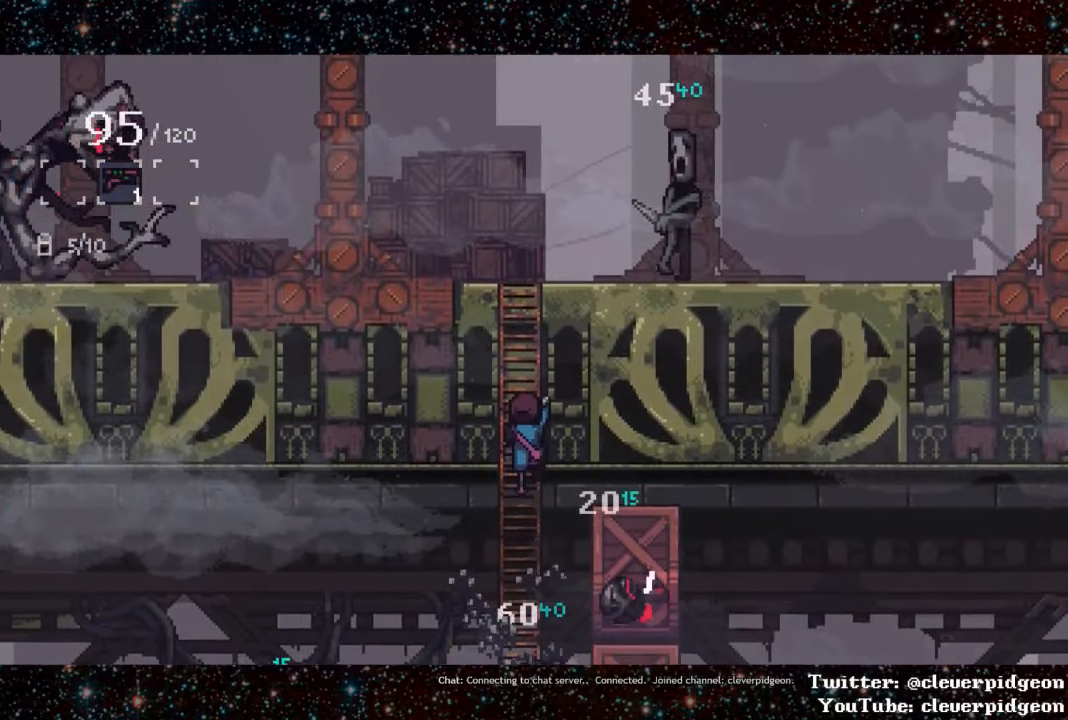
{"buttons": ["DPAD_UP"], "events": []}
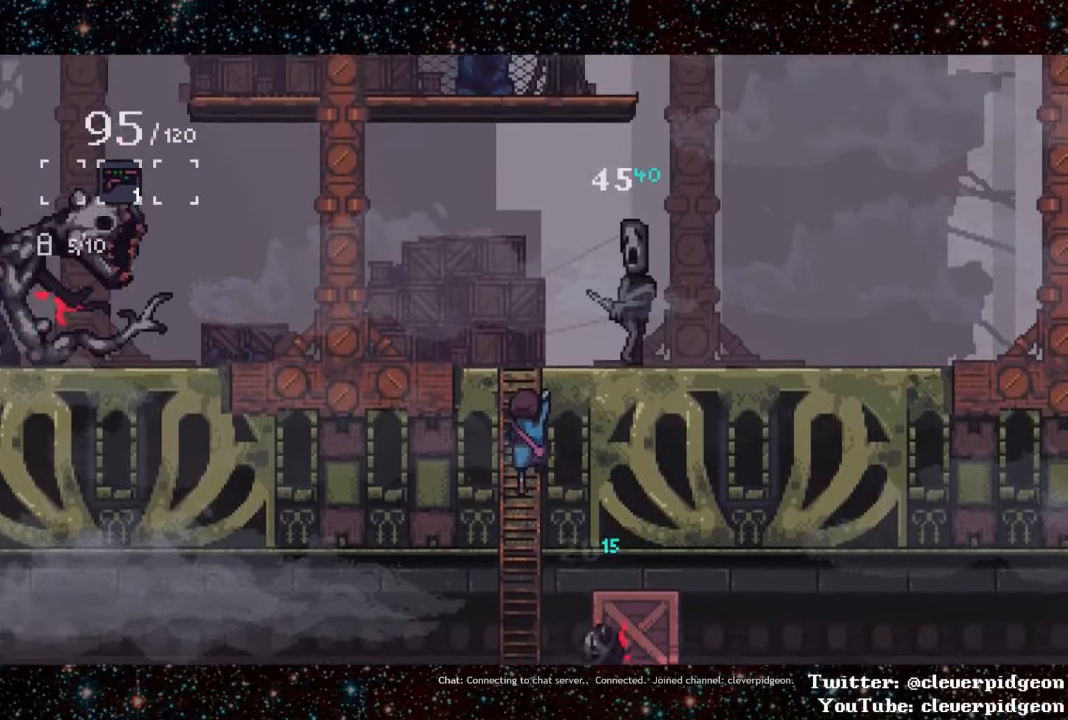
{"buttons": ["DPAD_RIGHT"], "events": [[384, "DPAD_RIGHT", "down"], [400, "DPAD_UP", "up"]]}
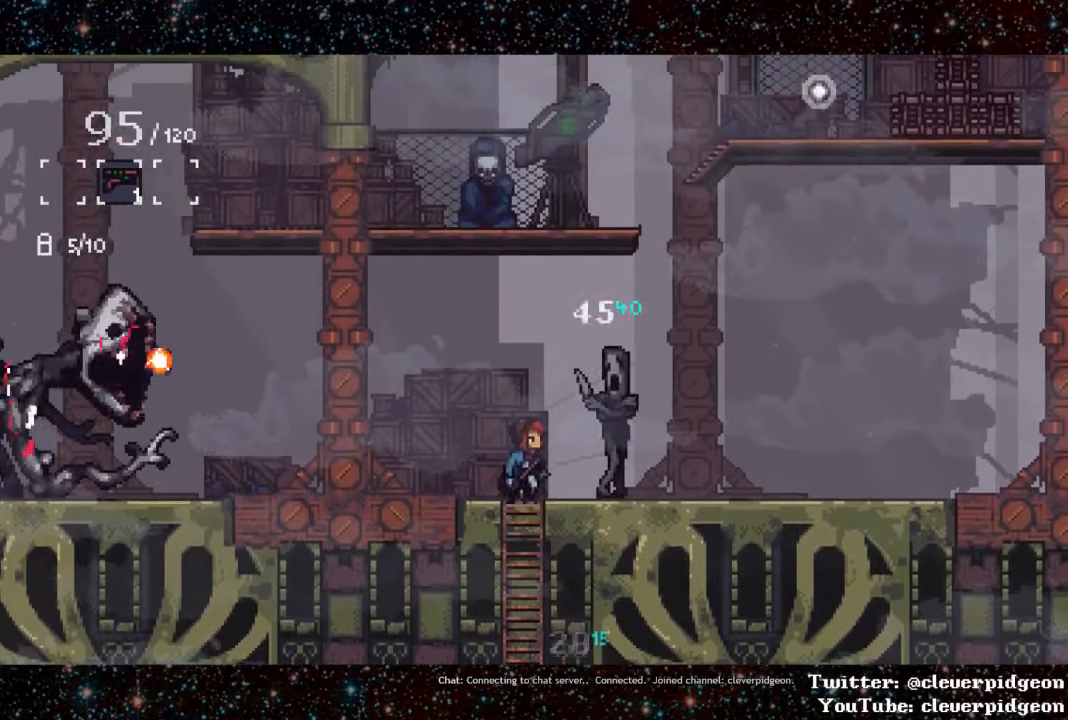
{"buttons": ["L1", "DPAD_RIGHT"], "events": [[117, "L1", "down"], [350, "L1", "up"], [400, "L1", "down"]]}
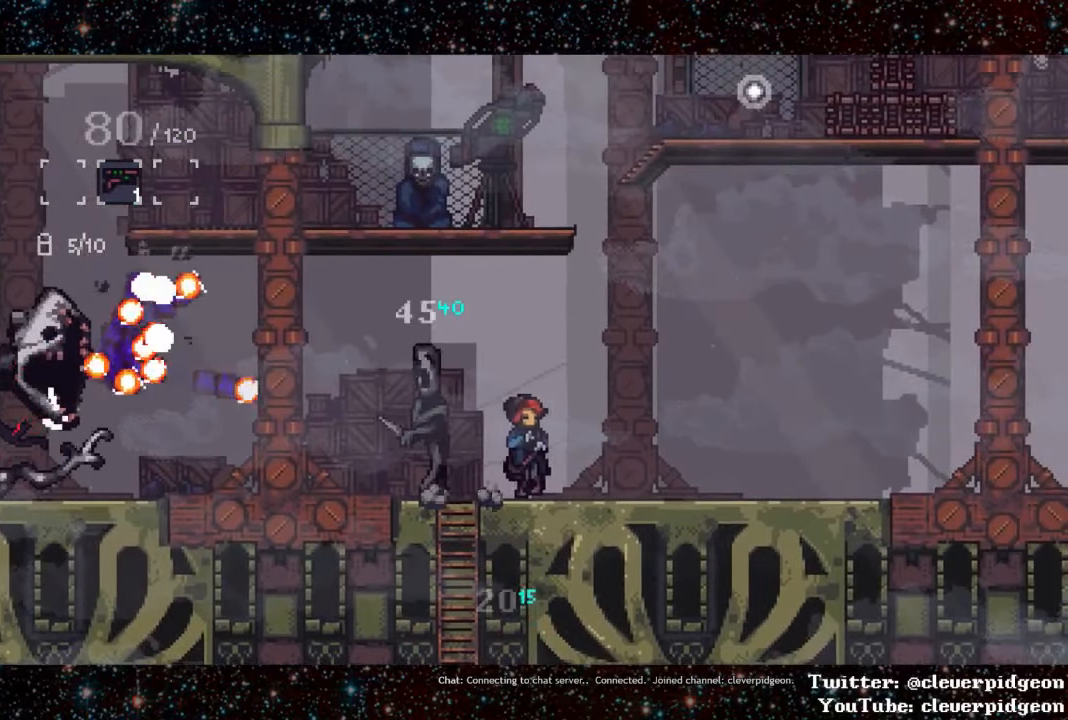
{"buttons": ["DPAD_RIGHT"], "events": [[166, "L1", "up"], [200, "L1", "down"], [450, "L1", "up"]]}
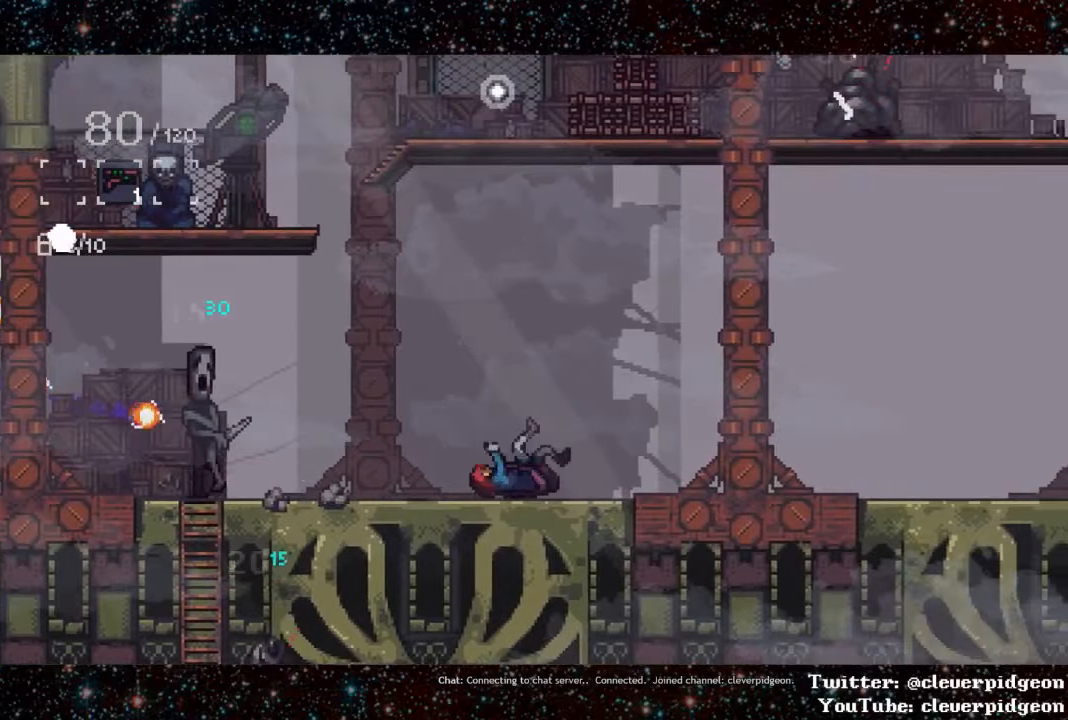
{"buttons": ["L1", "DPAD_RIGHT"], "events": [[50, "L1", "down"], [316, "L1", "up"], [433, "L1", "down"]]}
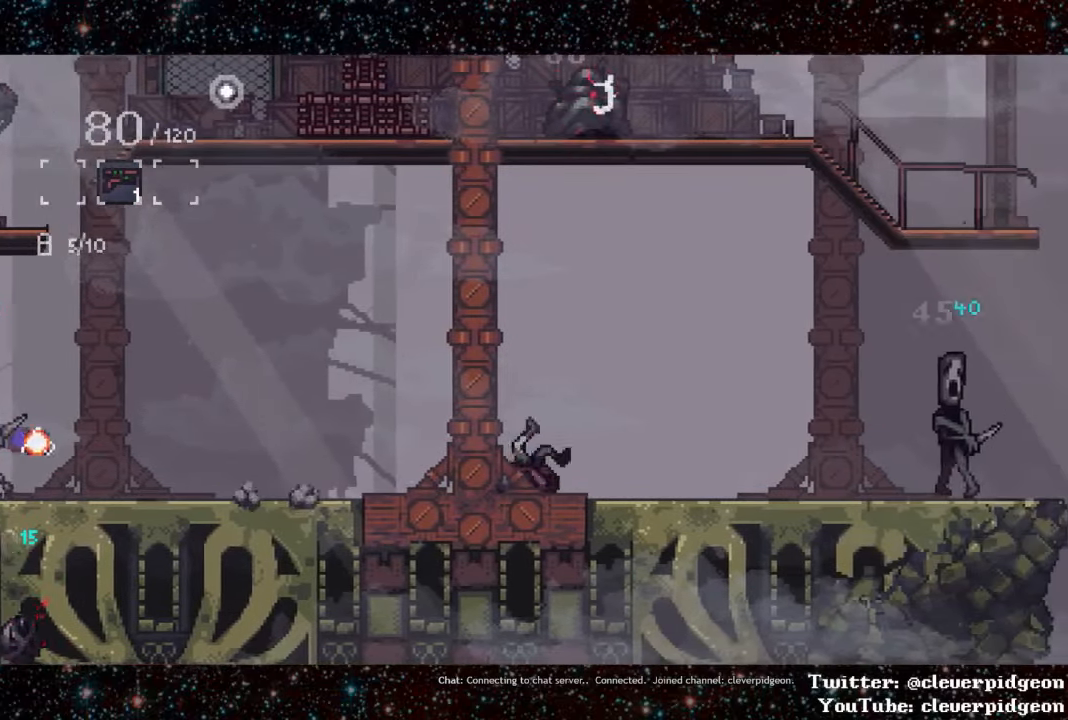
{"buttons": ["L1", "DPAD_RIGHT"], "events": [[250, "L1", "up"], [366, "L1", "down"]]}
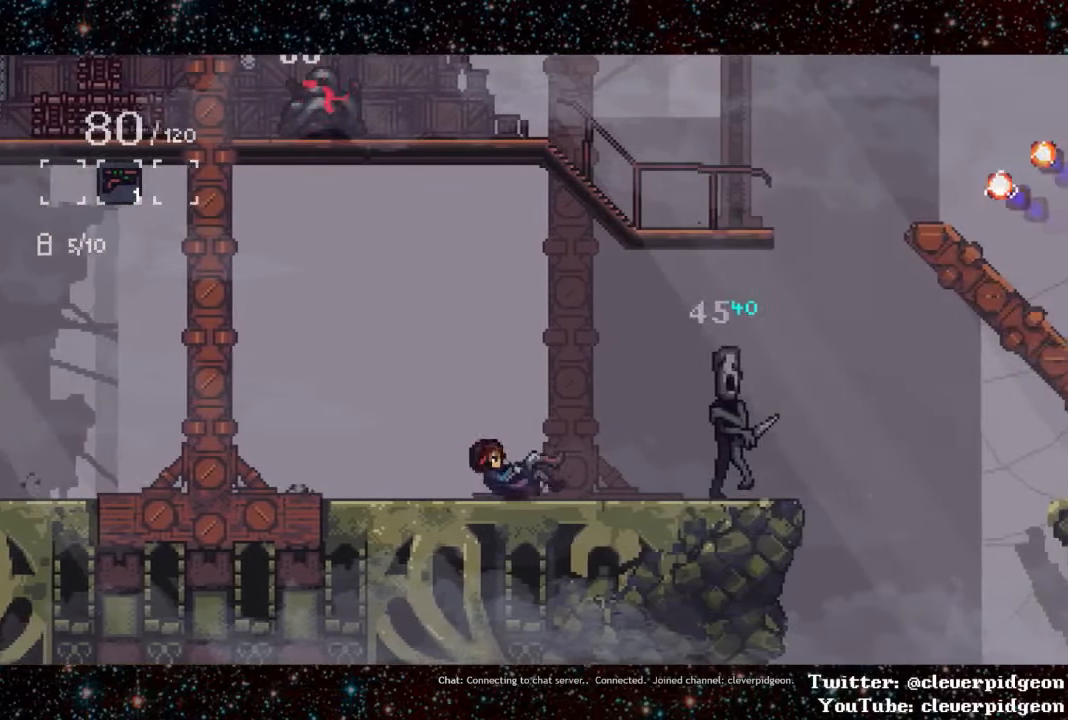
{"buttons": ["L1", "DPAD_RIGHT"], "events": [[200, "L1", "up"], [316, "L1", "down"]]}
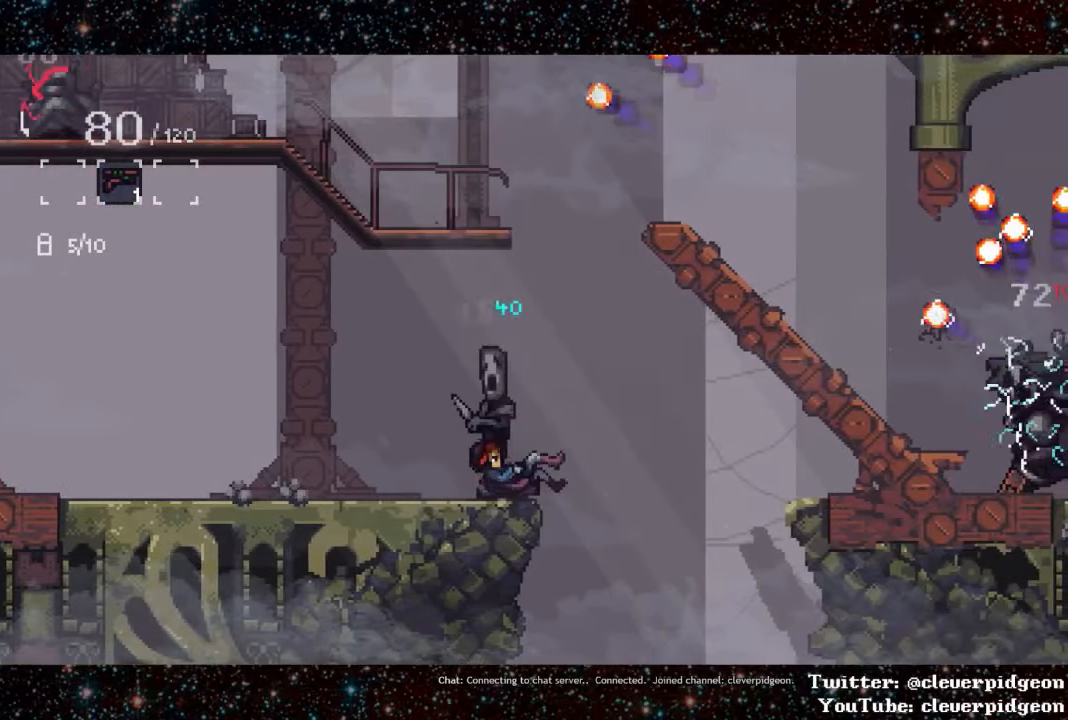
{"buttons": ["L1", "DPAD_RIGHT"], "events": [[216, "L1", "up"], [366, "L1", "down"]]}
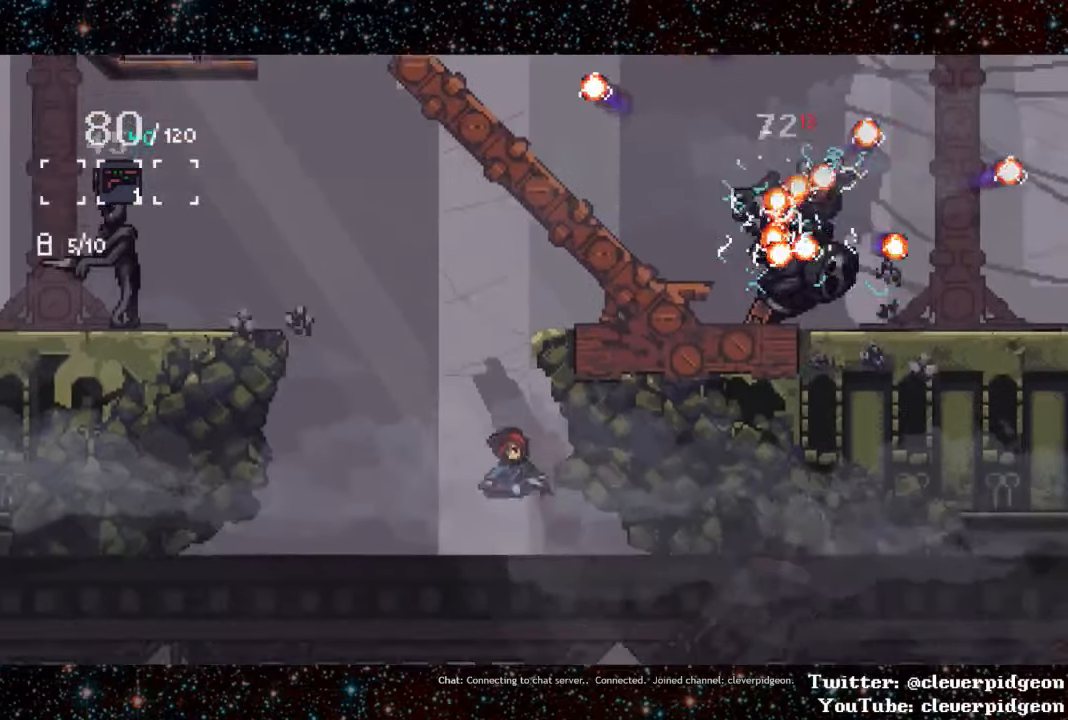
{"buttons": ["L1", "DPAD_RIGHT"], "events": [[266, "L1", "up"], [350, "L1", "down"]]}